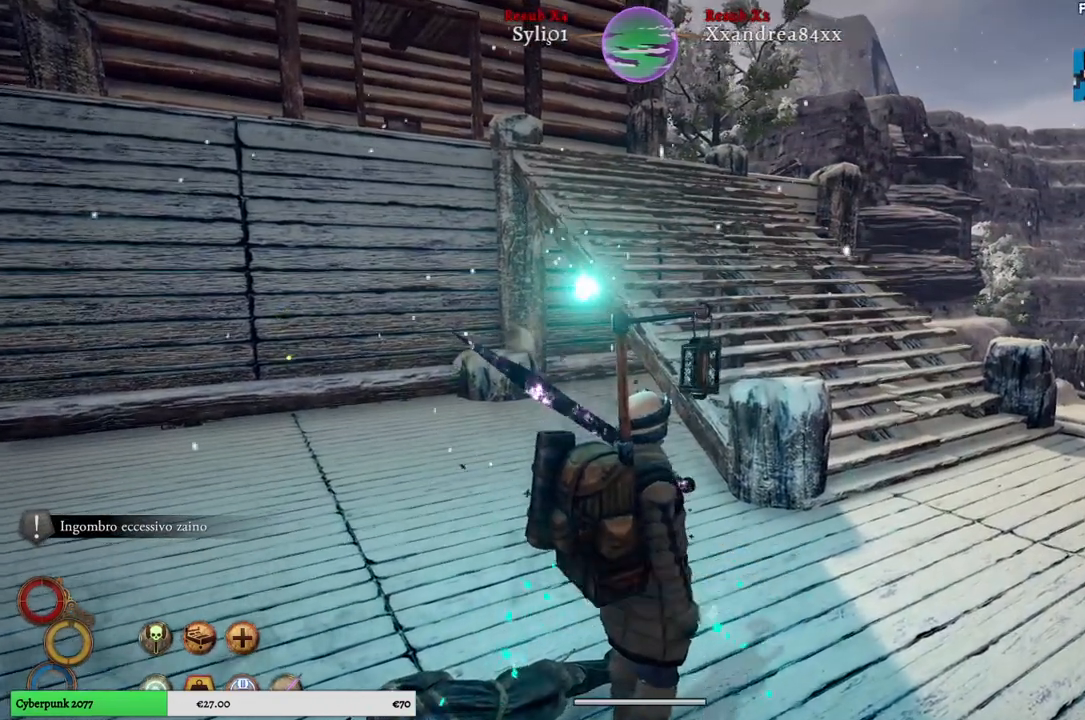
Gameplay with a controller (Xbox layout); each line is a JSON object with the inputs held at the frame after it. "events" lists button and stick changes between this image and that frame as [ms after this image, input, new state], when the widget could be followed in between.
{"buttons": [], "left_stick": "center", "right_stick": "center", "events": []}
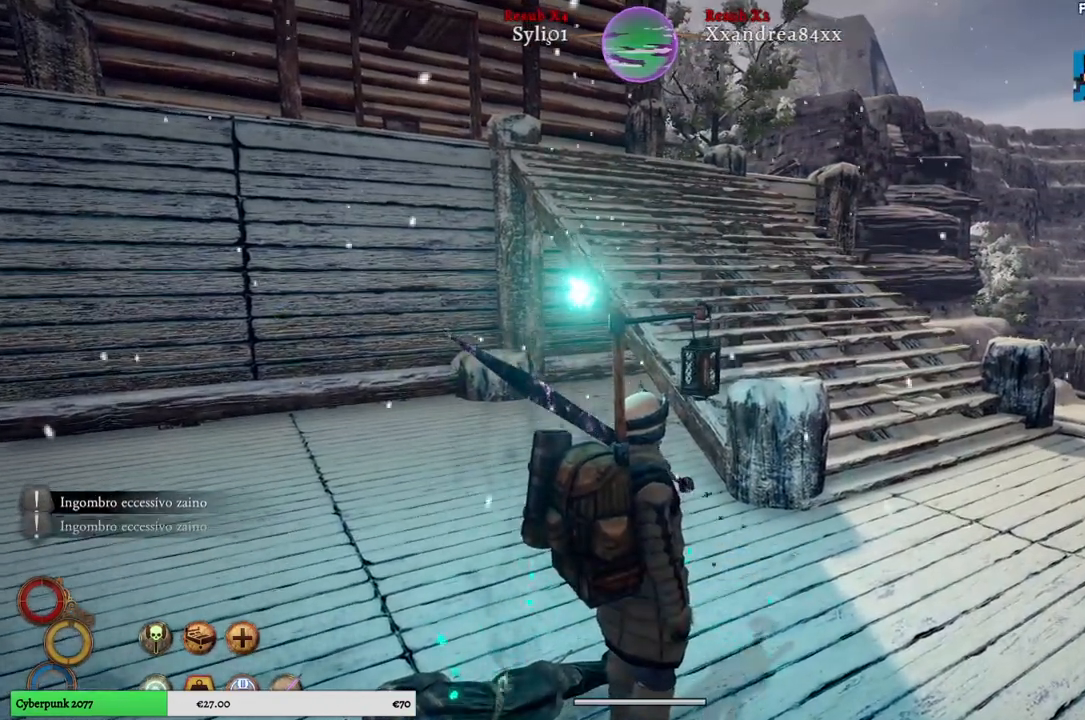
{"buttons": [], "left_stick": "center", "right_stick": "center", "events": [[150, "SELECT", "down"], [317, "SELECT", "up"]]}
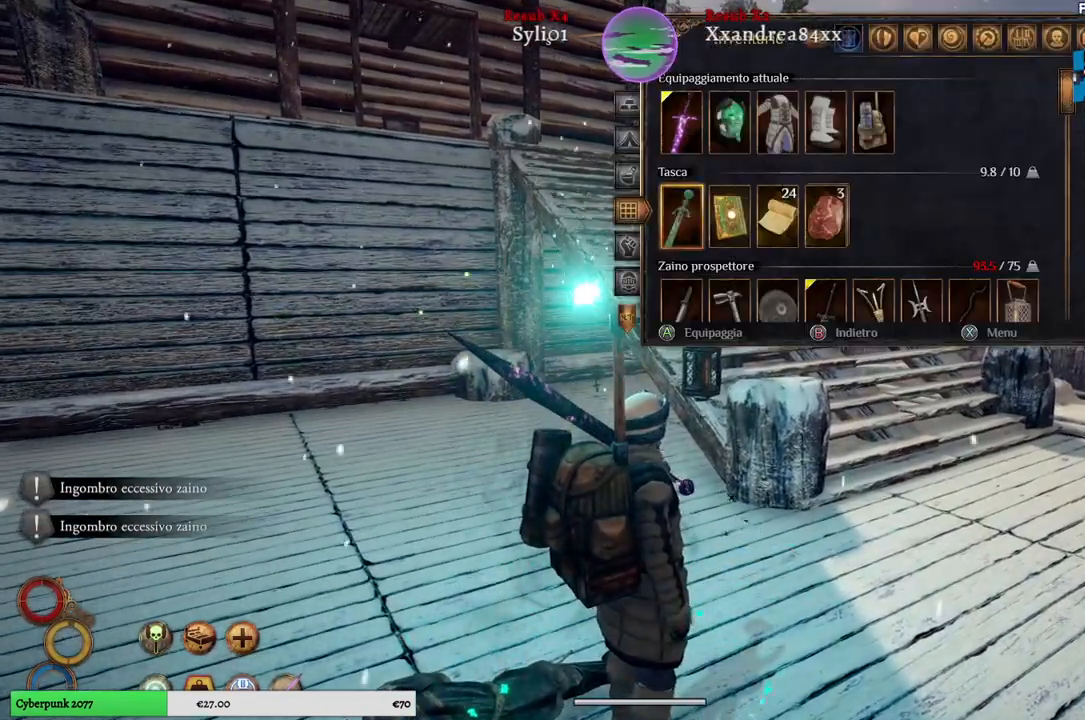
{"buttons": [], "left_stick": "down-right", "right_stick": "center", "events": [[433, "left_stick", "down-right"]]}
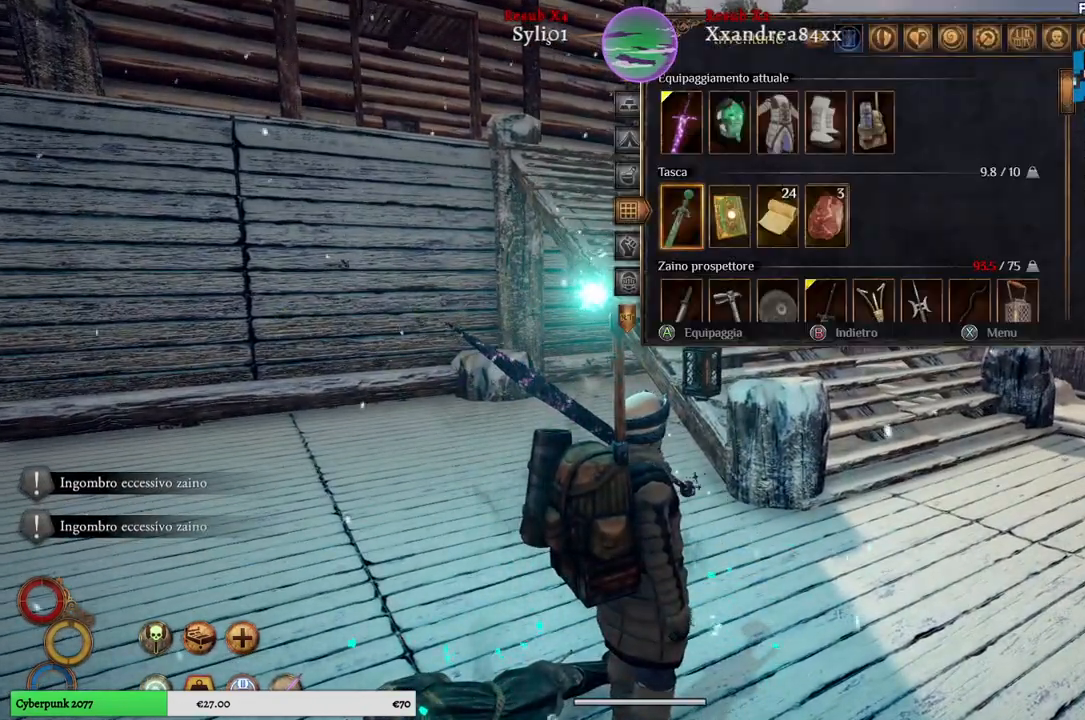
{"buttons": [], "left_stick": "down", "right_stick": "center", "events": [[33, "left_stick", "down"], [233, "left_stick", "center"], [367, "left_stick", "down"]]}
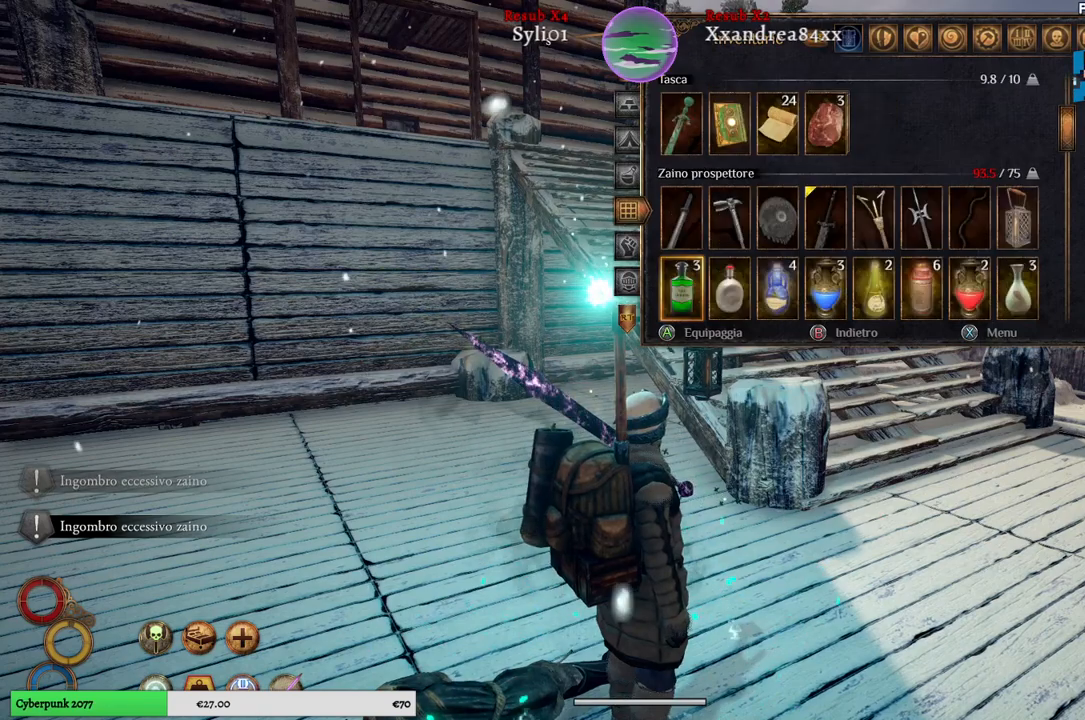
{"buttons": [], "left_stick": "up", "right_stick": "center", "events": [[67, "left_stick", "center"], [317, "left_stick", "up"]]}
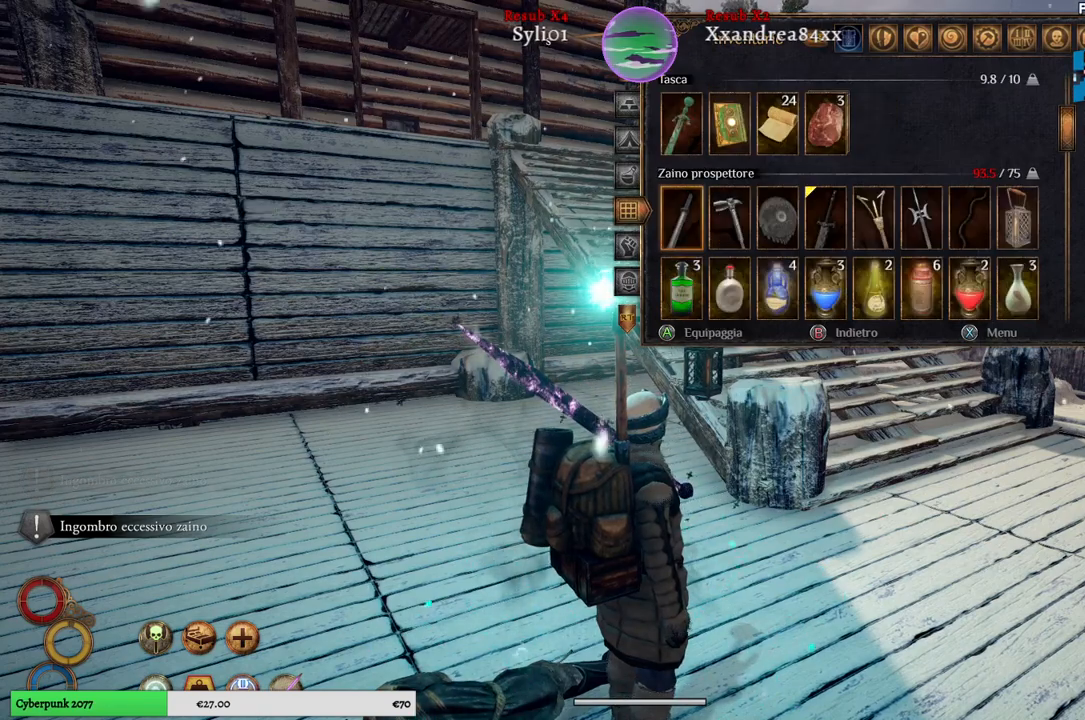
{"buttons": [], "left_stick": "right", "right_stick": "center", "events": [[33, "left_stick", "center"], [117, "left_stick", "right"], [300, "left_stick", "center"], [367, "left_stick", "right"]]}
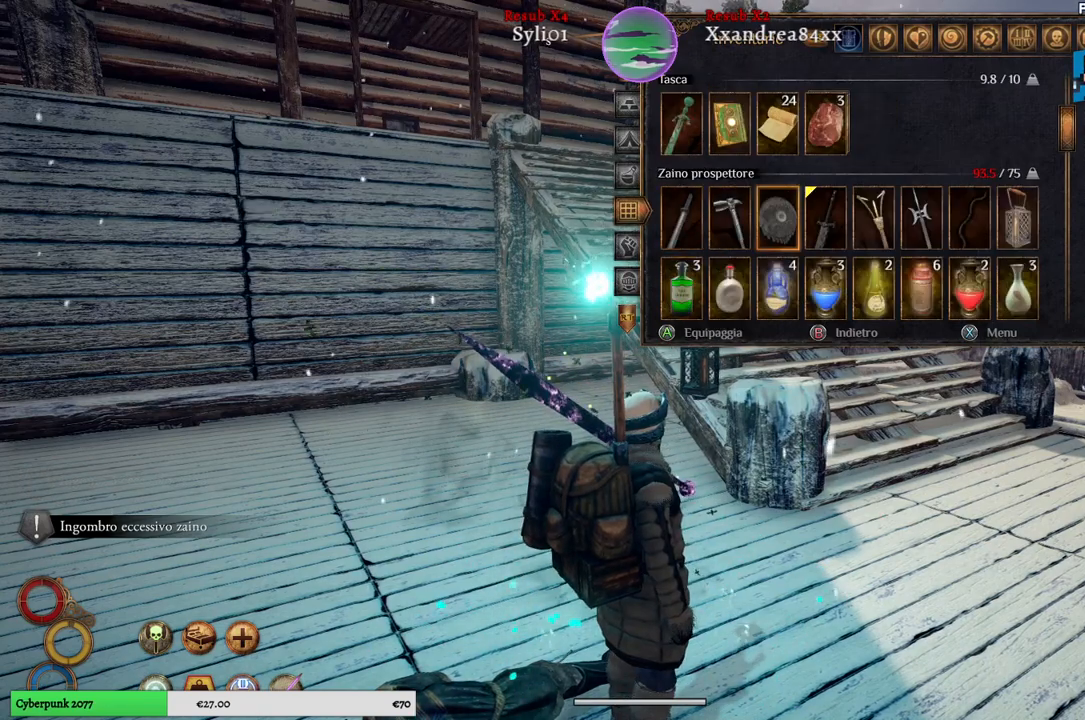
{"buttons": [], "left_stick": "center", "right_stick": "center", "events": [[33, "left_stick", "center"], [117, "left_stick", "right"], [283, "left_stick", "center"]]}
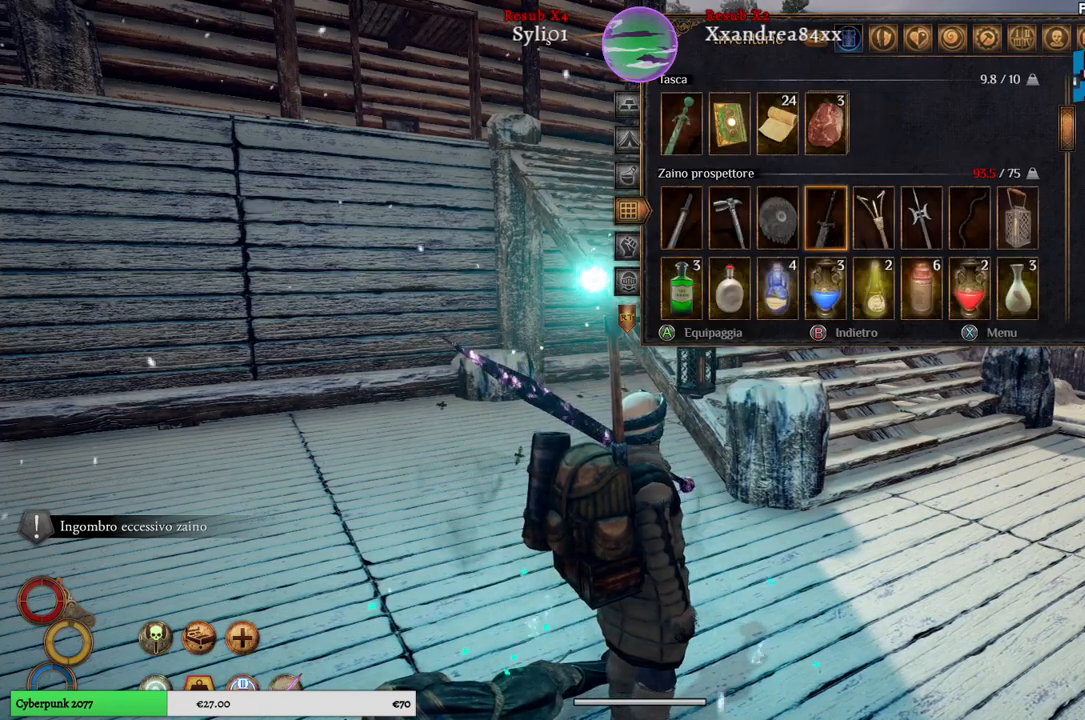
{"buttons": [], "left_stick": "center", "right_stick": "center", "events": []}
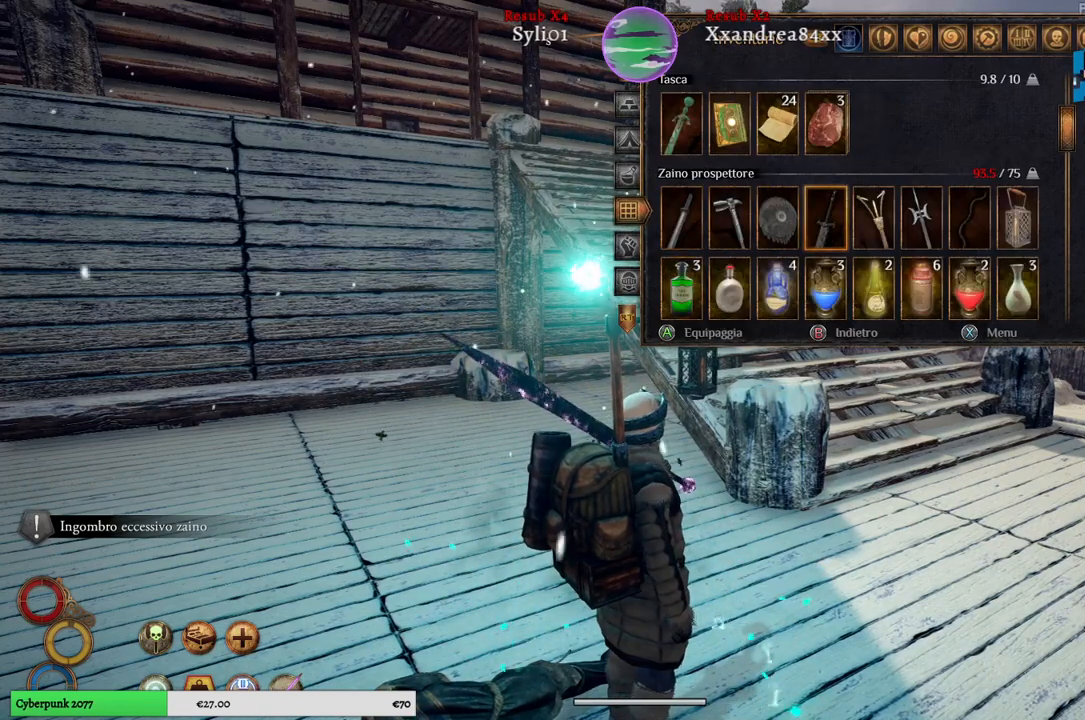
{"buttons": [], "left_stick": "center", "right_stick": "center", "events": []}
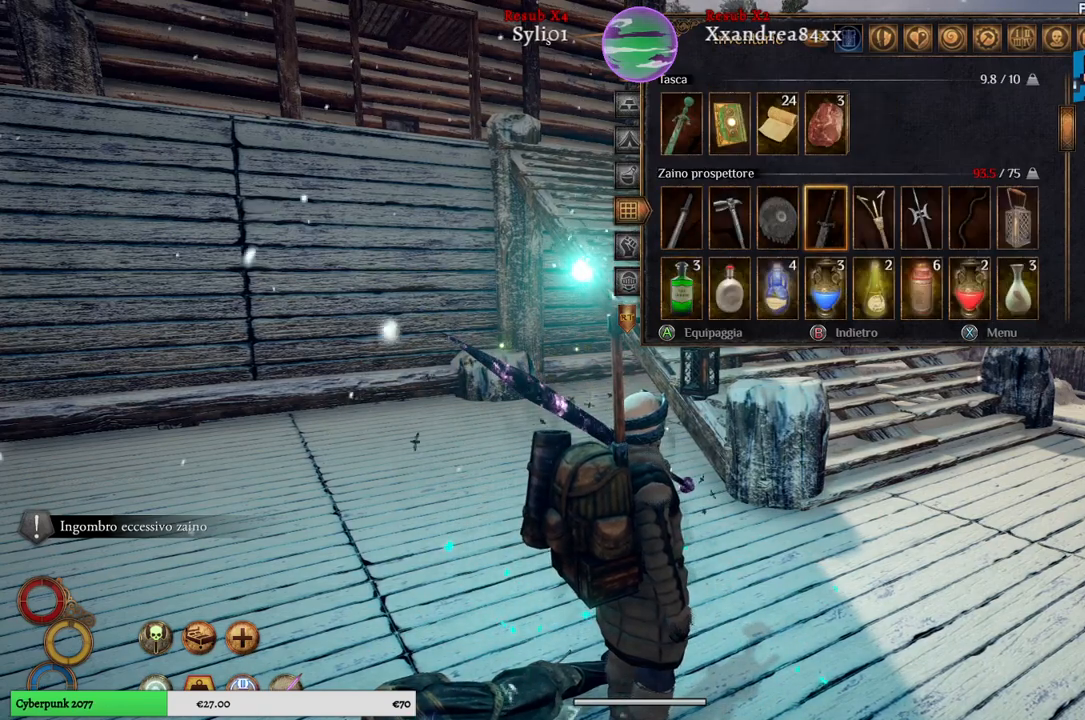
{"buttons": [], "left_stick": "center", "right_stick": "center", "events": [[100, "left_stick", "left"], [283, "left_stick", "center"]]}
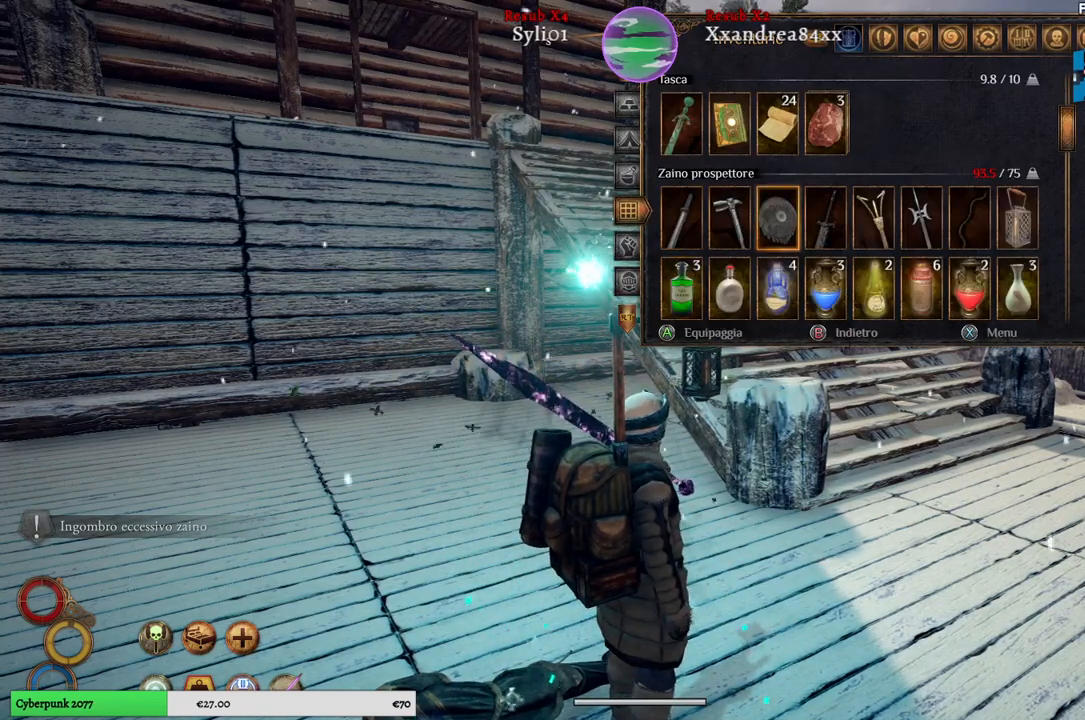
{"buttons": [], "left_stick": "left", "right_stick": "center", "events": [[317, "left_stick", "left"]]}
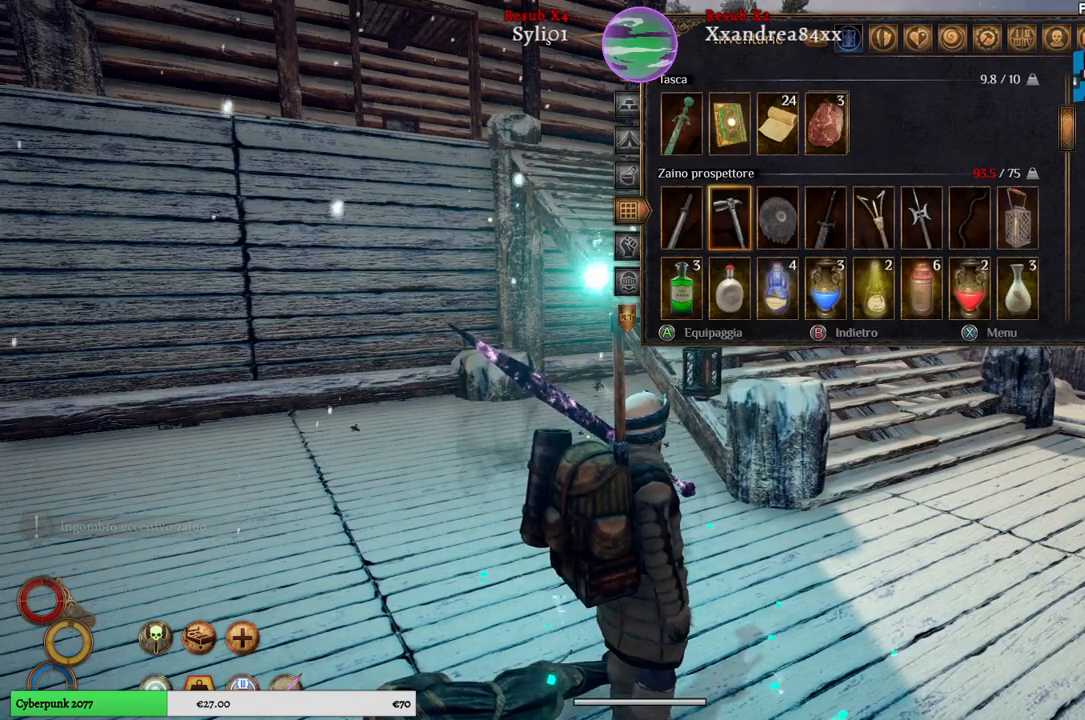
{"buttons": [], "left_stick": "center", "right_stick": "center", "events": [[50, "left_stick", "center"], [167, "left_stick", "left"], [400, "left_stick", "center"]]}
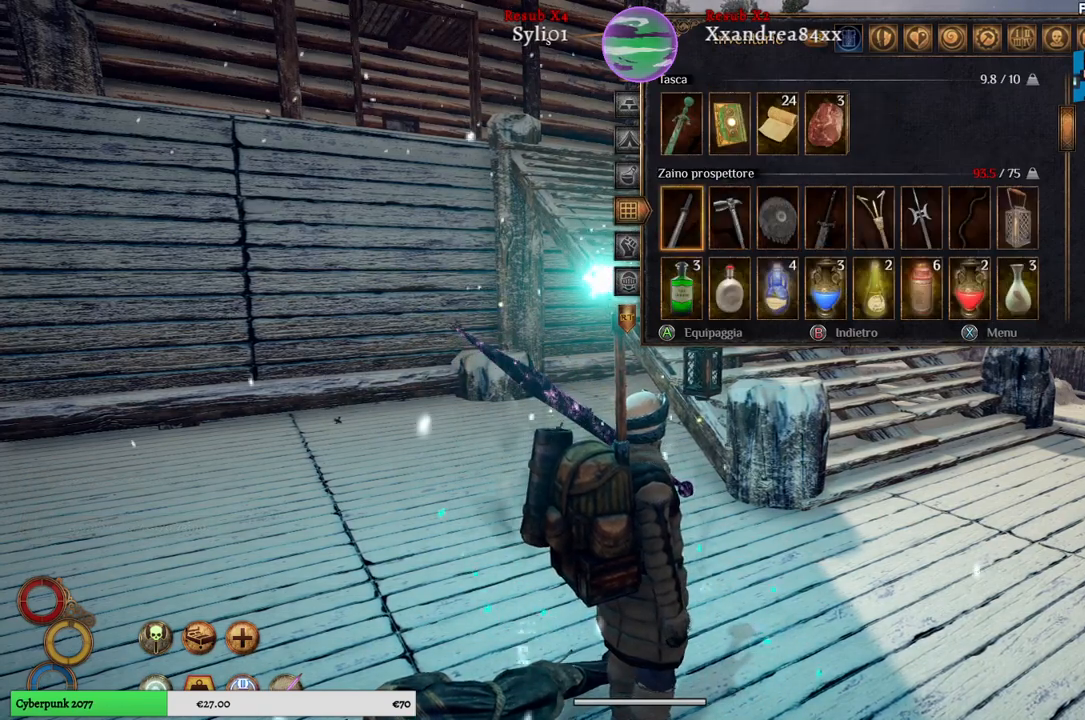
{"buttons": [], "left_stick": "center", "right_stick": "center", "events": []}
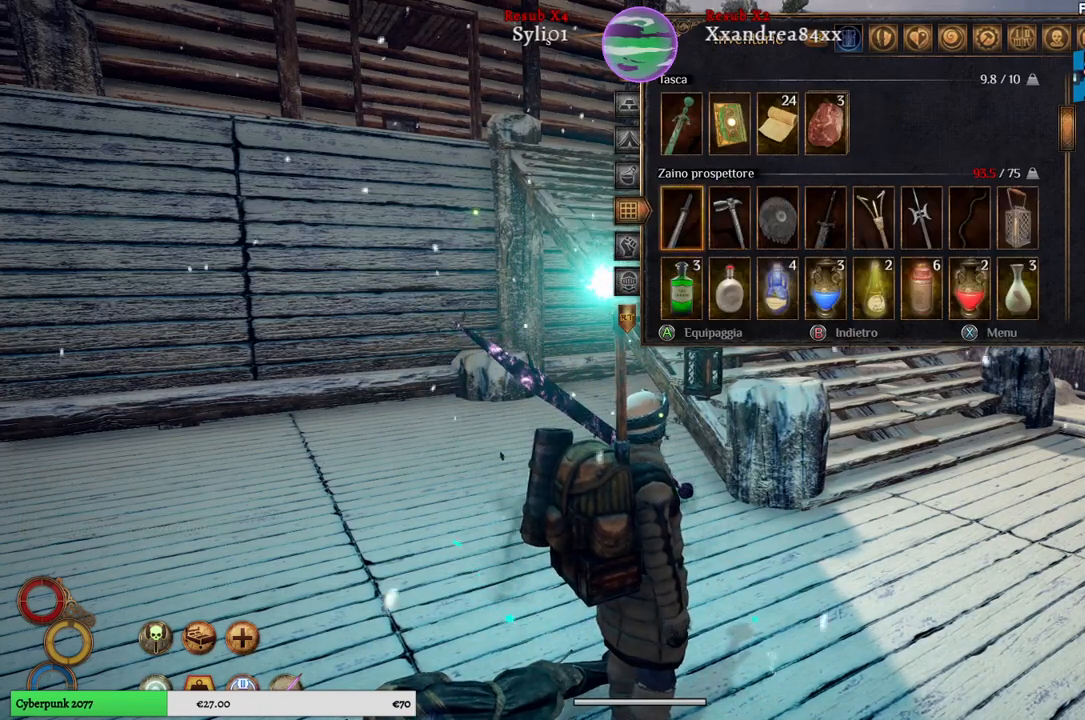
{"buttons": [], "left_stick": "center", "right_stick": "center", "events": []}
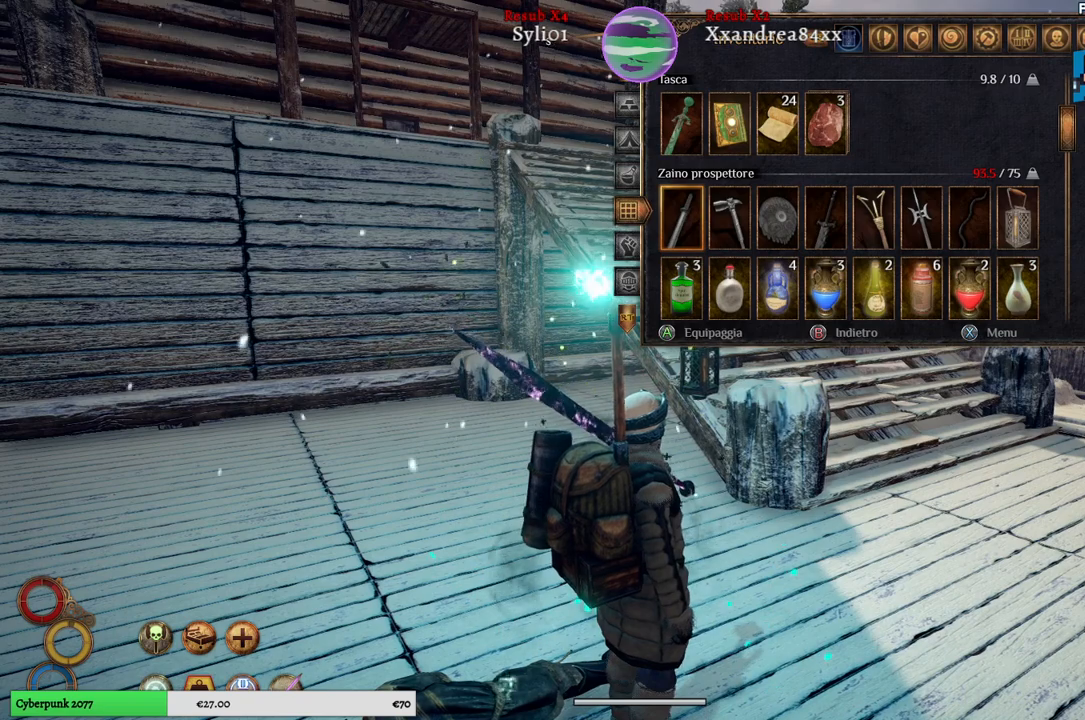
{"buttons": [], "left_stick": "center", "right_stick": "center", "events": []}
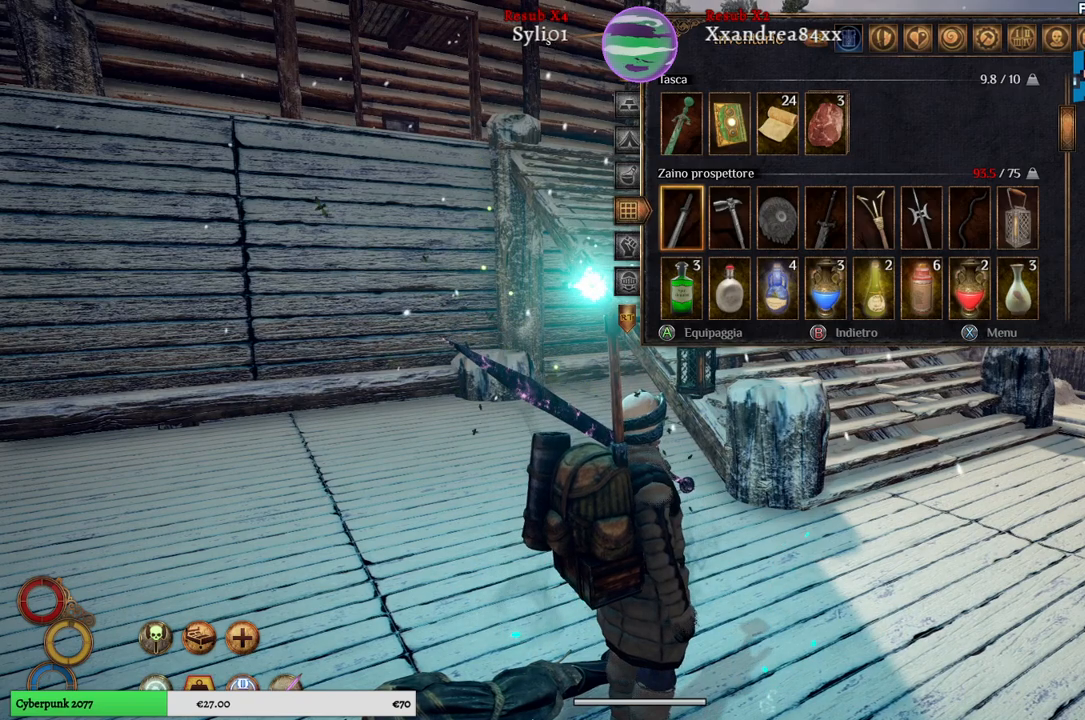
{"buttons": [], "left_stick": "center", "right_stick": "center", "events": [[183, "X", "down"], [250, "X", "up"]]}
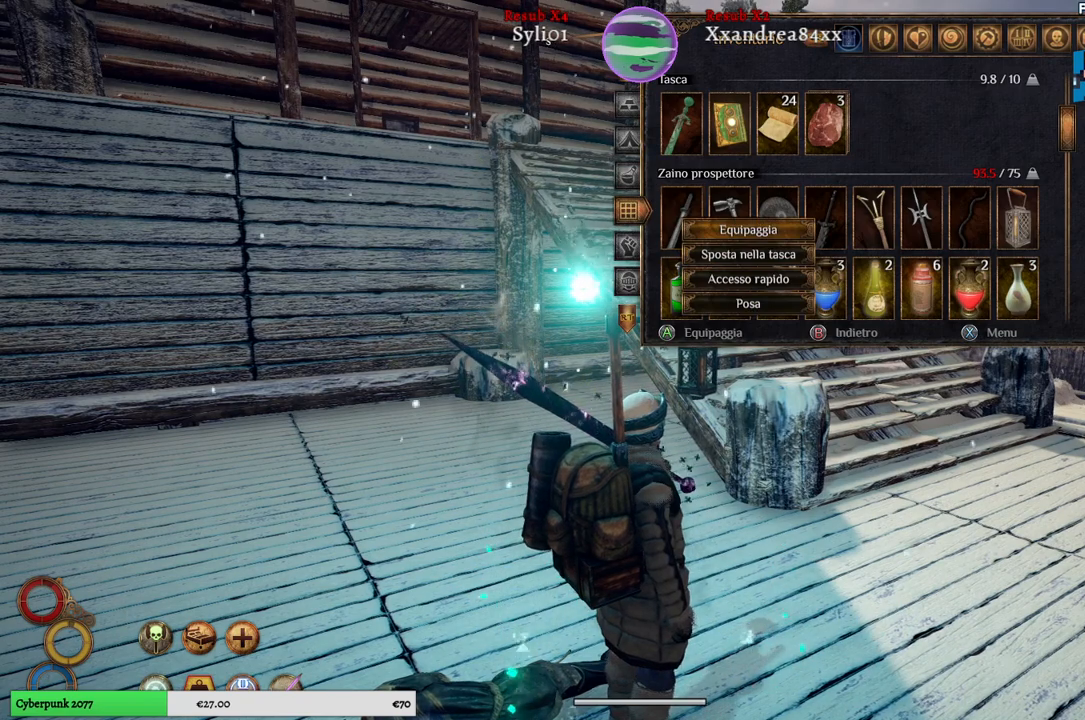
{"buttons": [], "left_stick": "center", "right_stick": "center", "events": []}
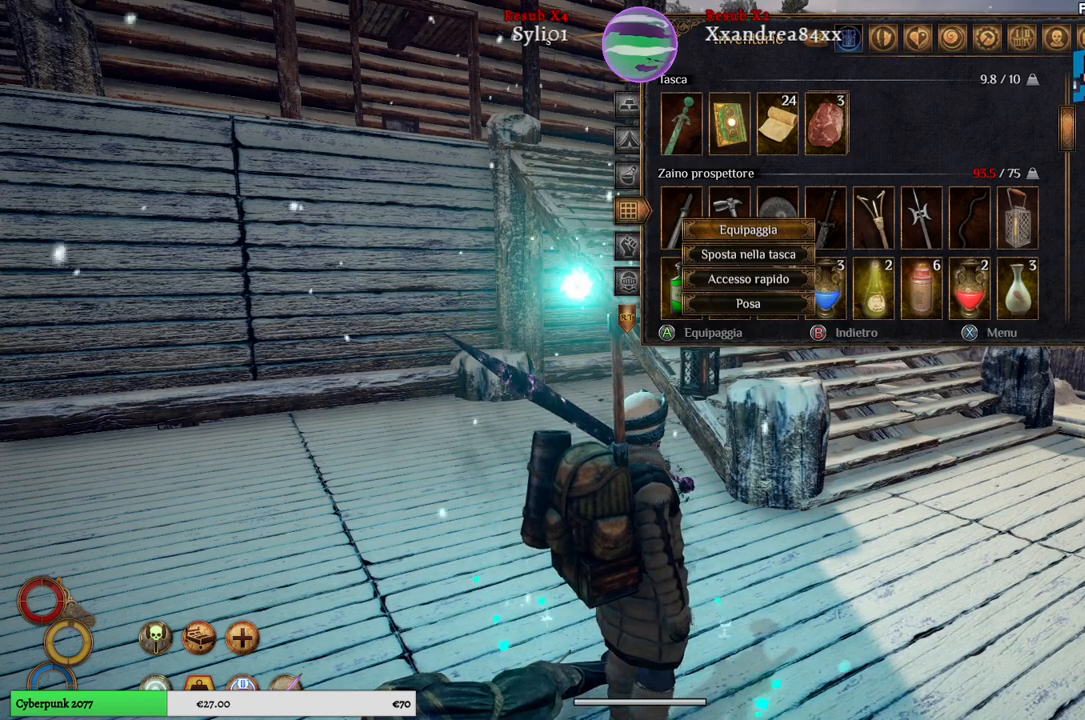
{"buttons": [], "left_stick": "down", "right_stick": "center", "events": [[467, "left_stick", "down"]]}
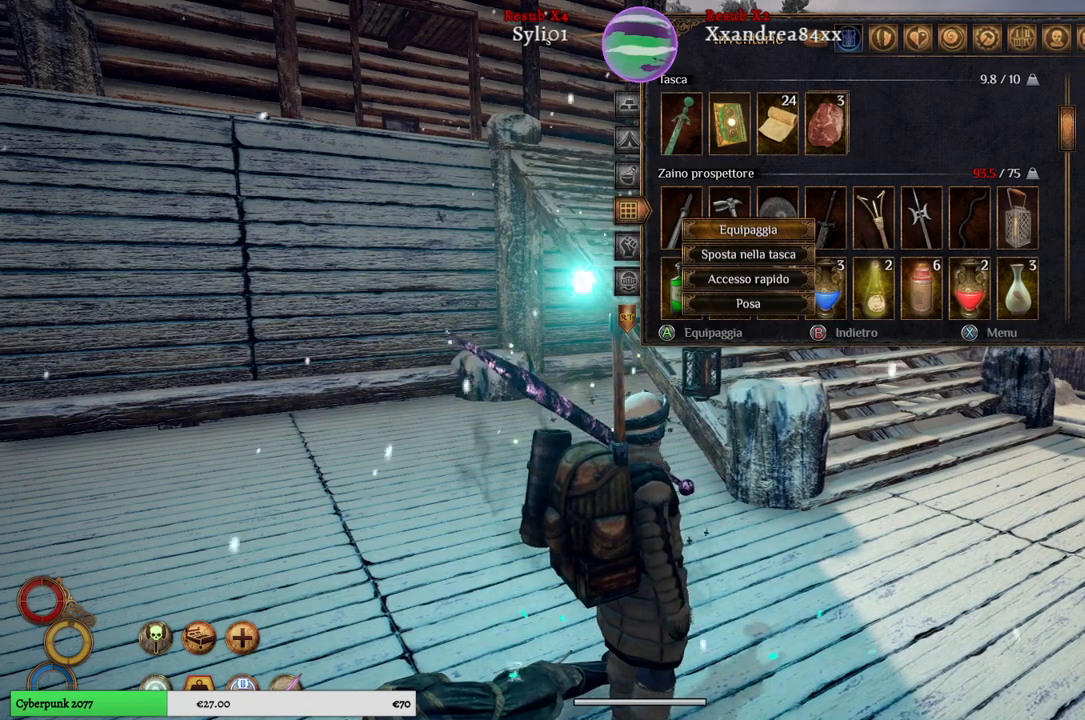
{"buttons": [], "left_stick": "down", "right_stick": "center", "events": [[183, "left_stick", "center"], [267, "left_stick", "down"]]}
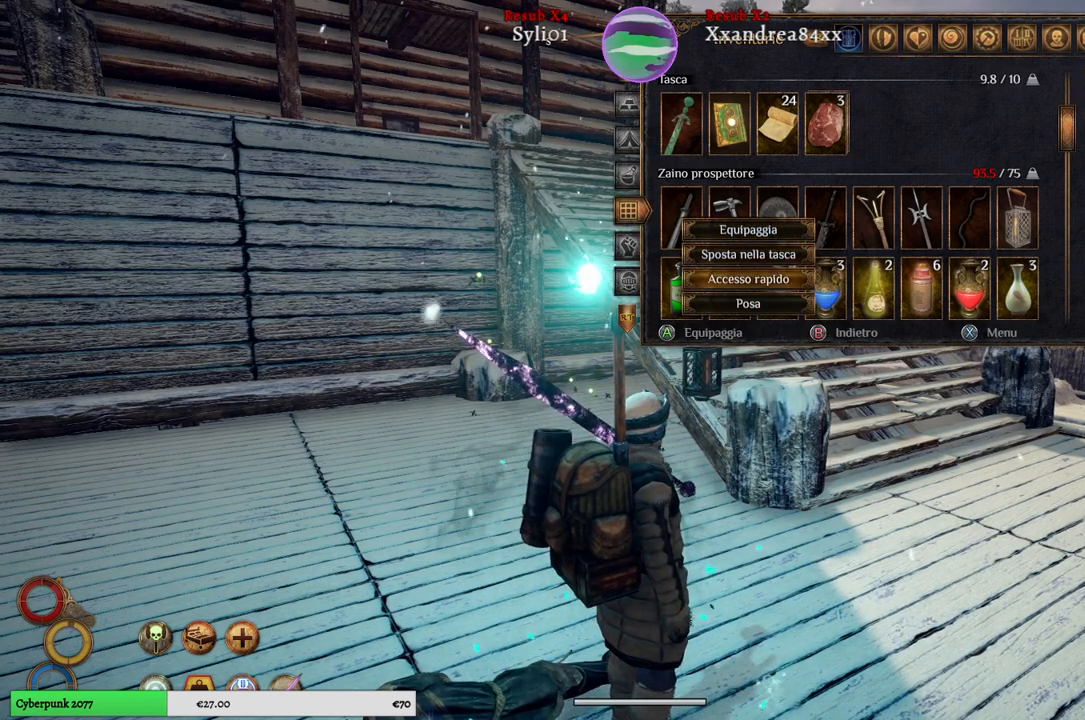
{"buttons": [], "left_stick": "center", "right_stick": "center", "events": [[217, "left_stick", "center"], [283, "A", "down"], [400, "A", "up"]]}
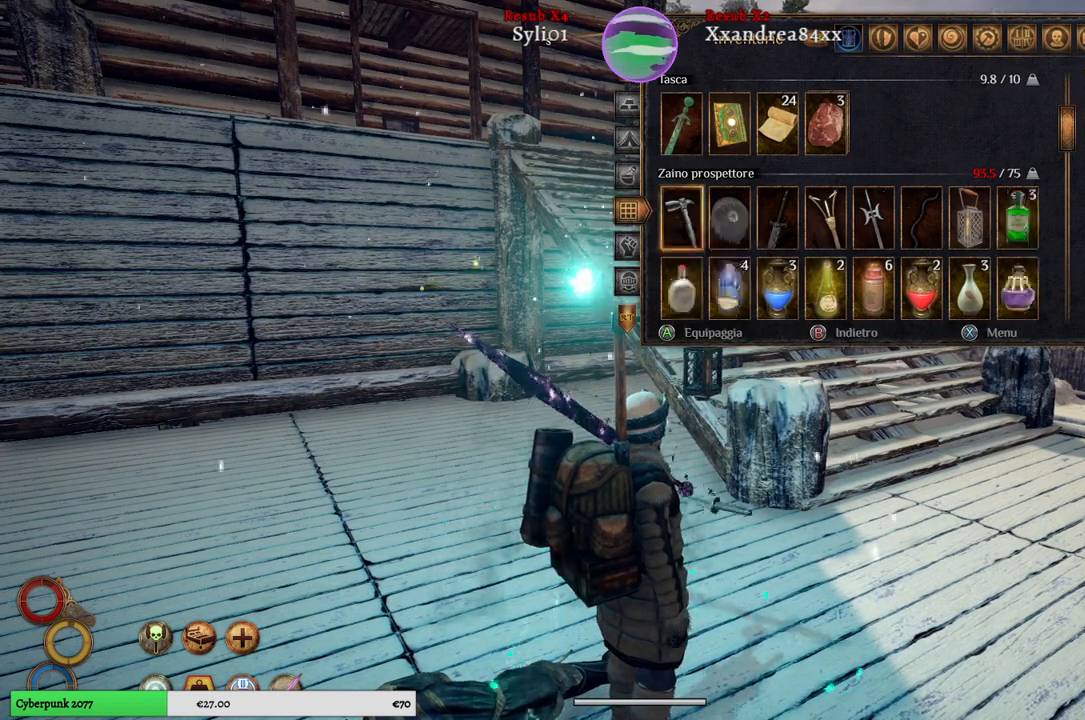
{"buttons": [], "left_stick": "center", "right_stick": "center", "events": []}
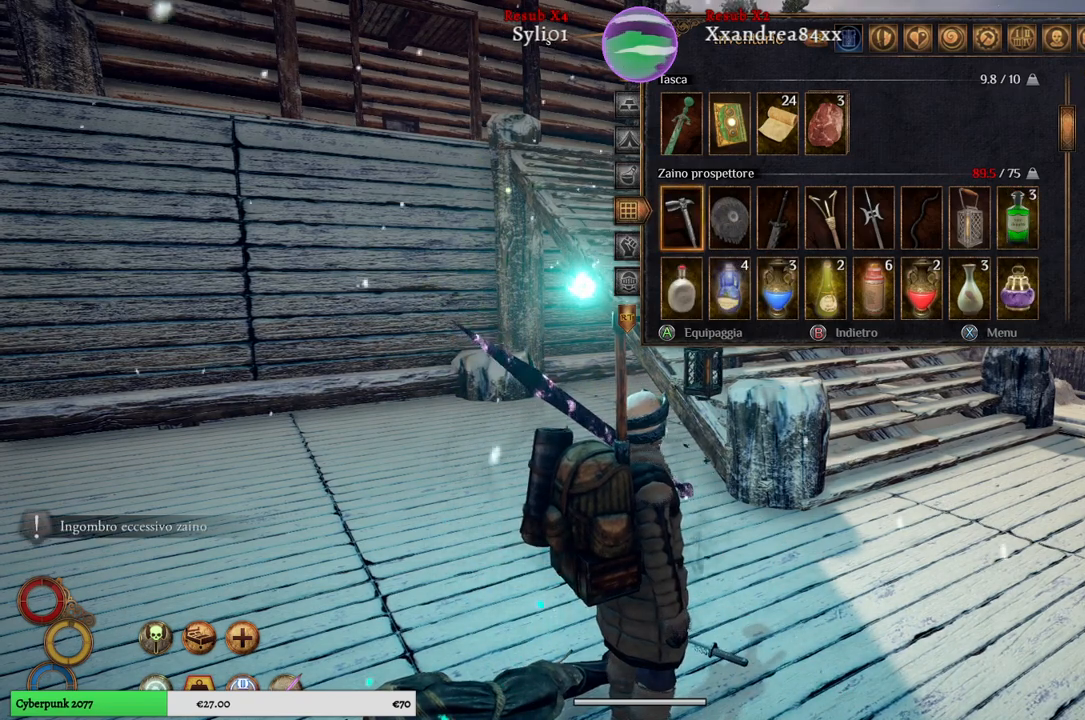
{"buttons": [], "left_stick": "right", "right_stick": "center", "events": [[167, "left_stick", "right"]]}
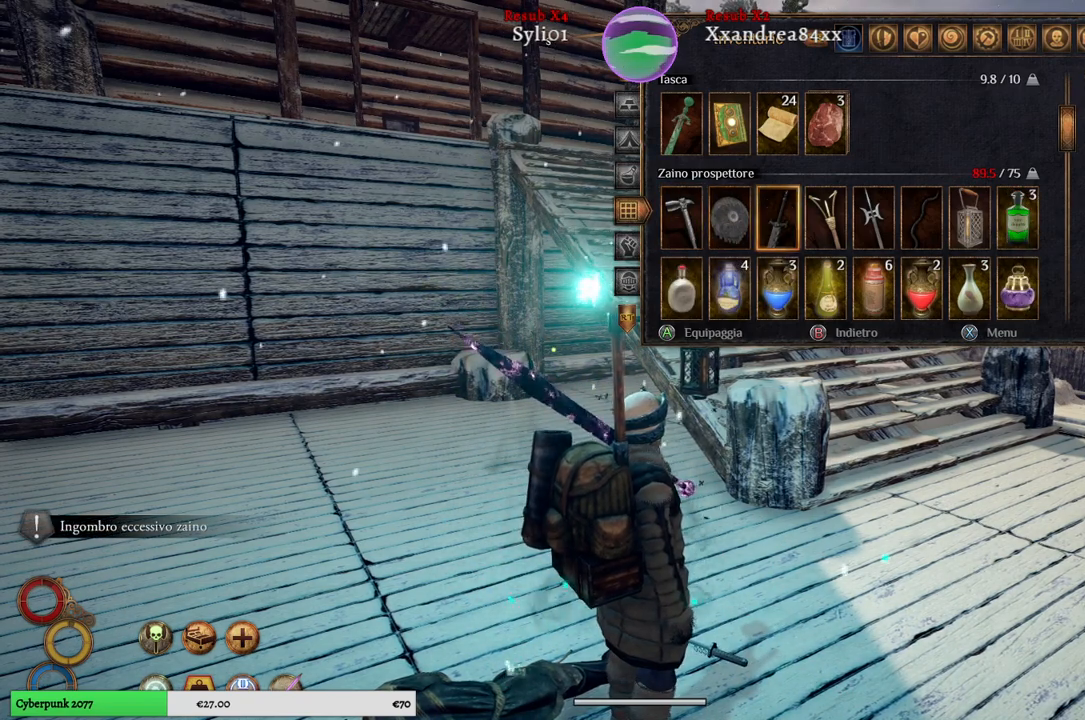
{"buttons": [], "left_stick": "right", "right_stick": "center", "events": []}
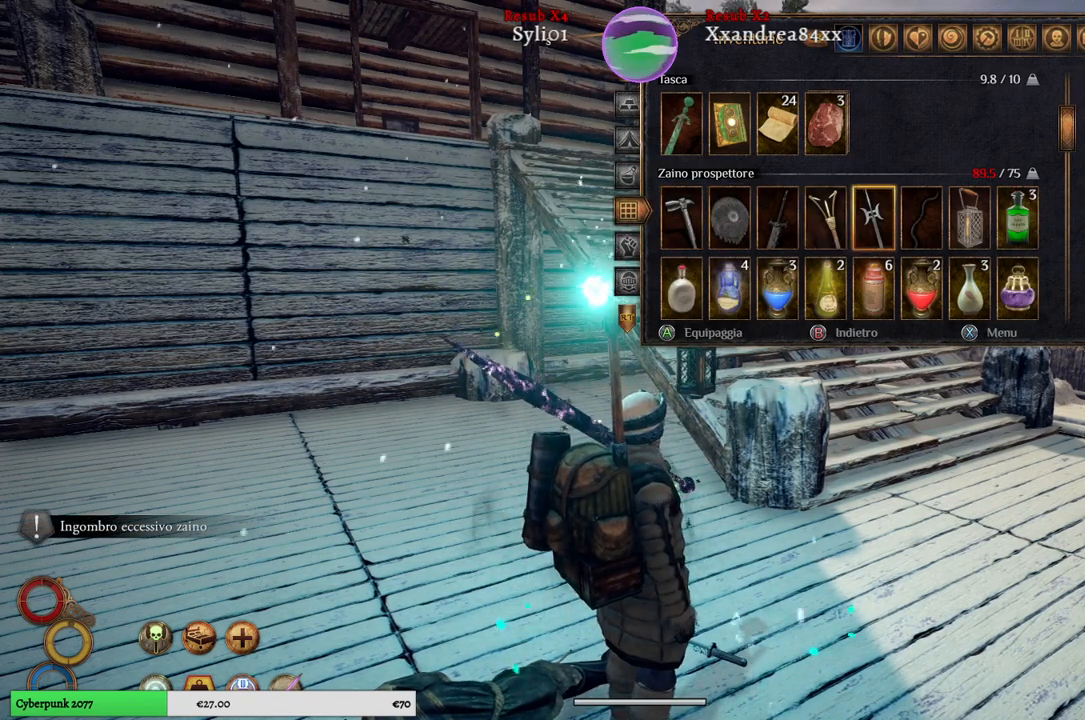
{"buttons": [], "left_stick": "center", "right_stick": "center", "events": [[417, "left_stick", "center"]]}
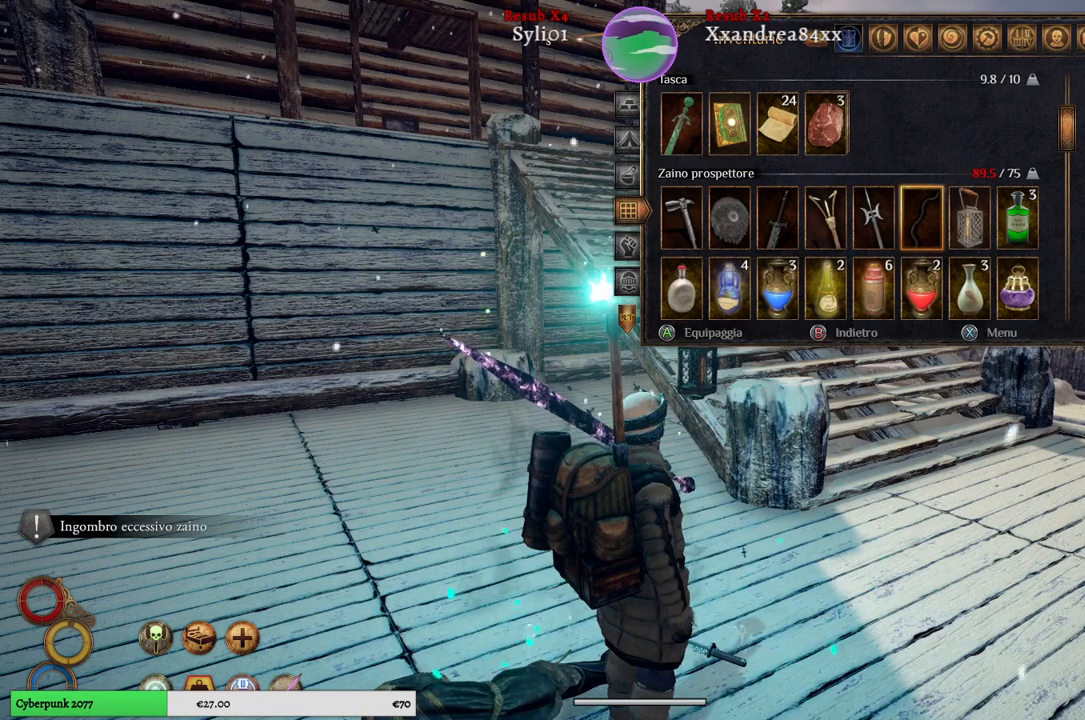
{"buttons": [], "left_stick": "center", "right_stick": "center", "events": []}
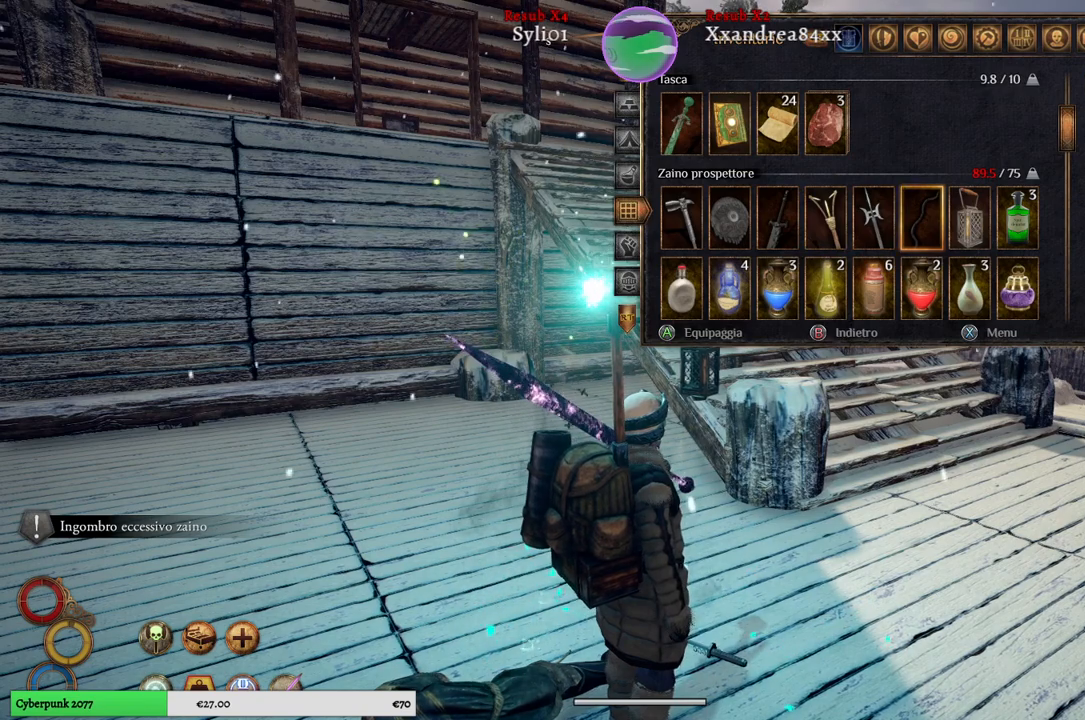
{"buttons": [], "left_stick": "center", "right_stick": "center", "events": []}
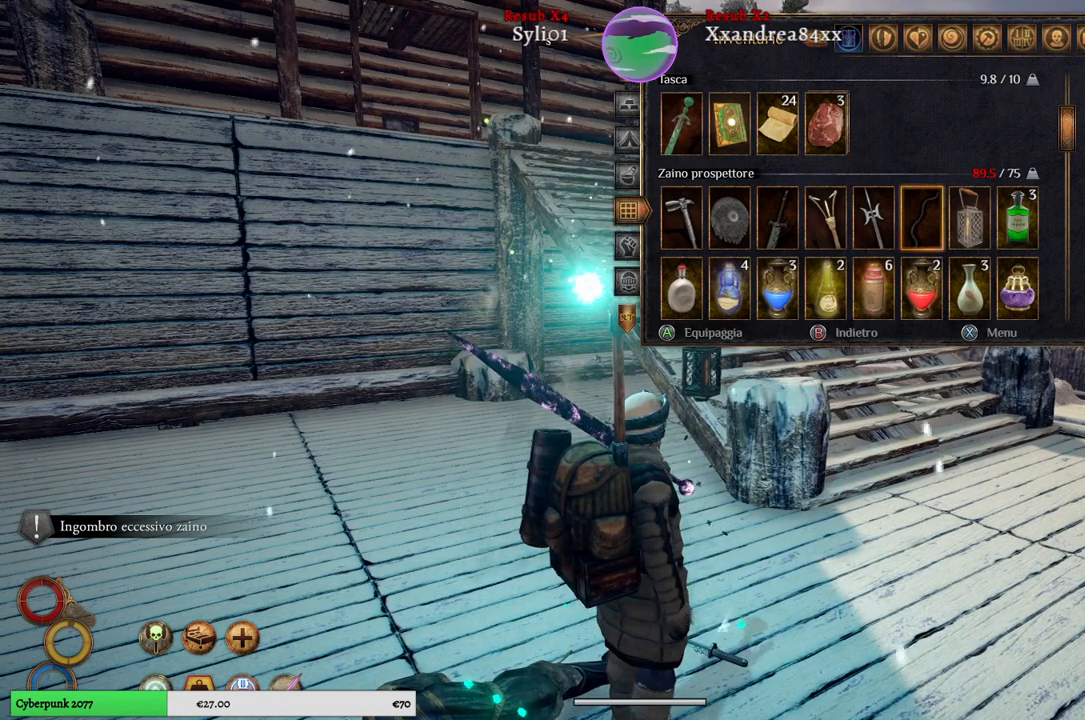
{"buttons": [], "left_stick": "center", "right_stick": "center", "events": []}
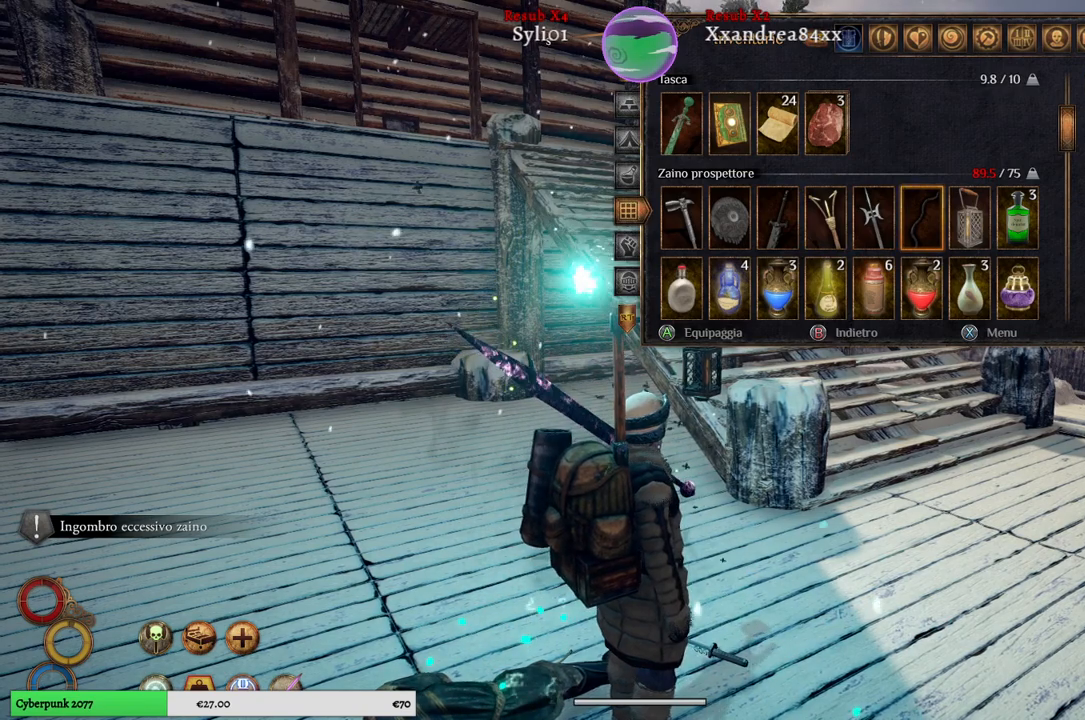
{"buttons": [], "left_stick": "center", "right_stick": "center", "events": [[33, "X", "down"], [133, "X", "up"]]}
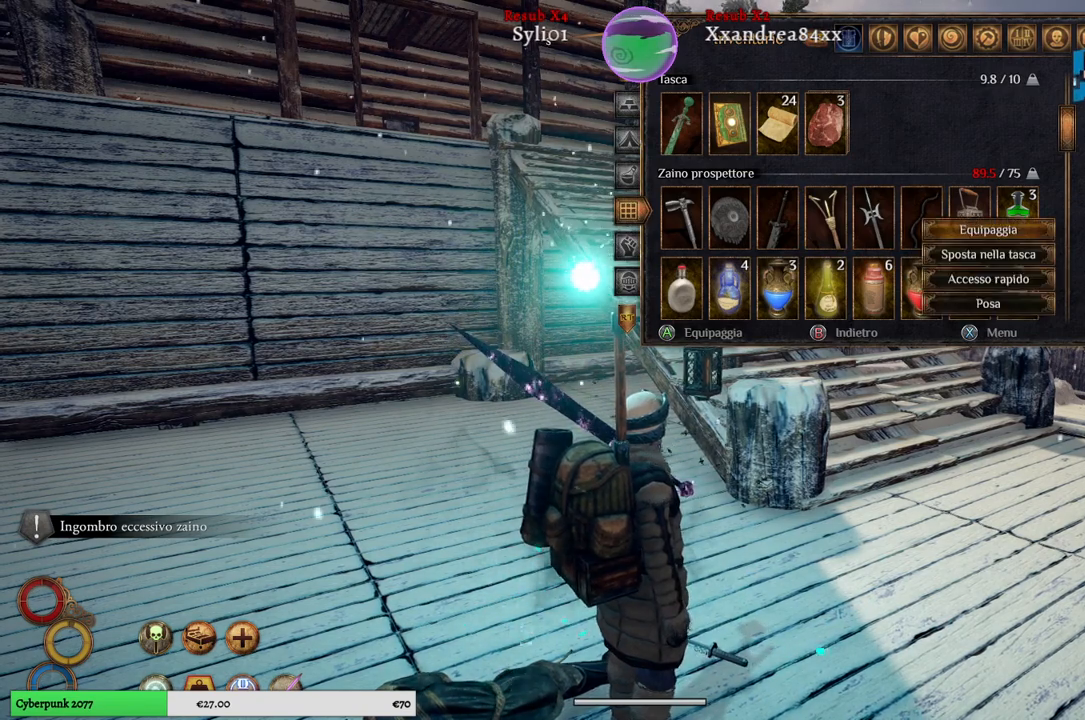
{"buttons": [], "left_stick": "down", "right_stick": "center", "events": [[83, "left_stick", "down"], [300, "left_stick", "center"], [367, "left_stick", "down"]]}
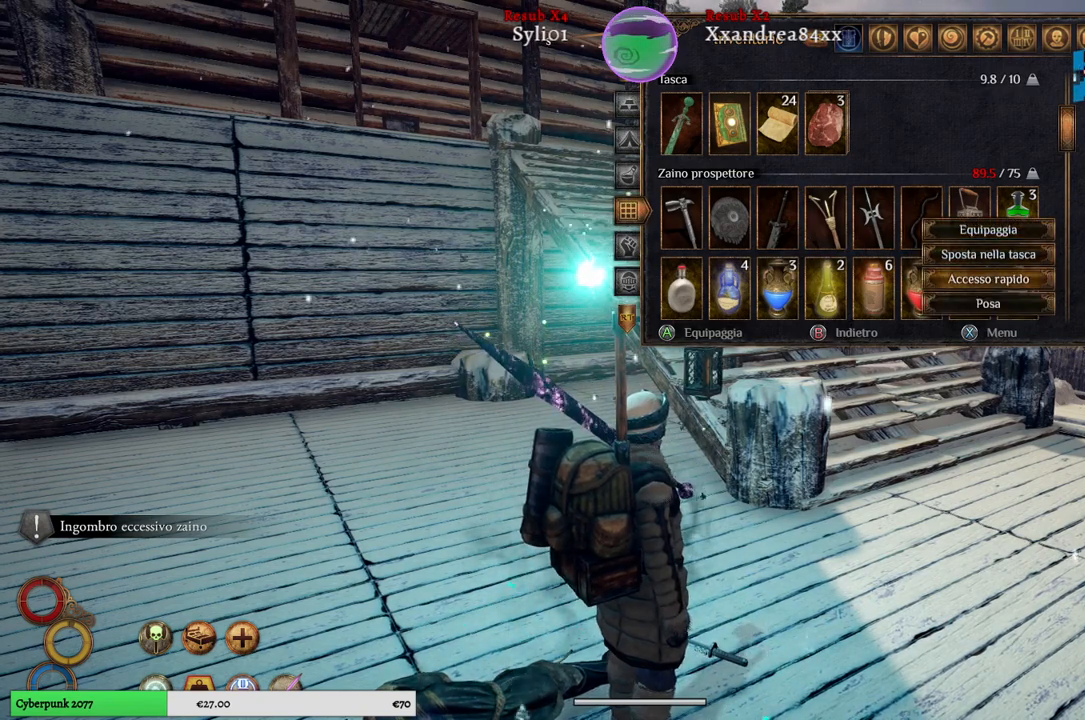
{"buttons": [], "left_stick": "center", "right_stick": "center", "events": [[50, "left_stick", "center"], [100, "left_stick", "down"], [267, "left_stick", "center"], [350, "A", "down"], [450, "A", "up"]]}